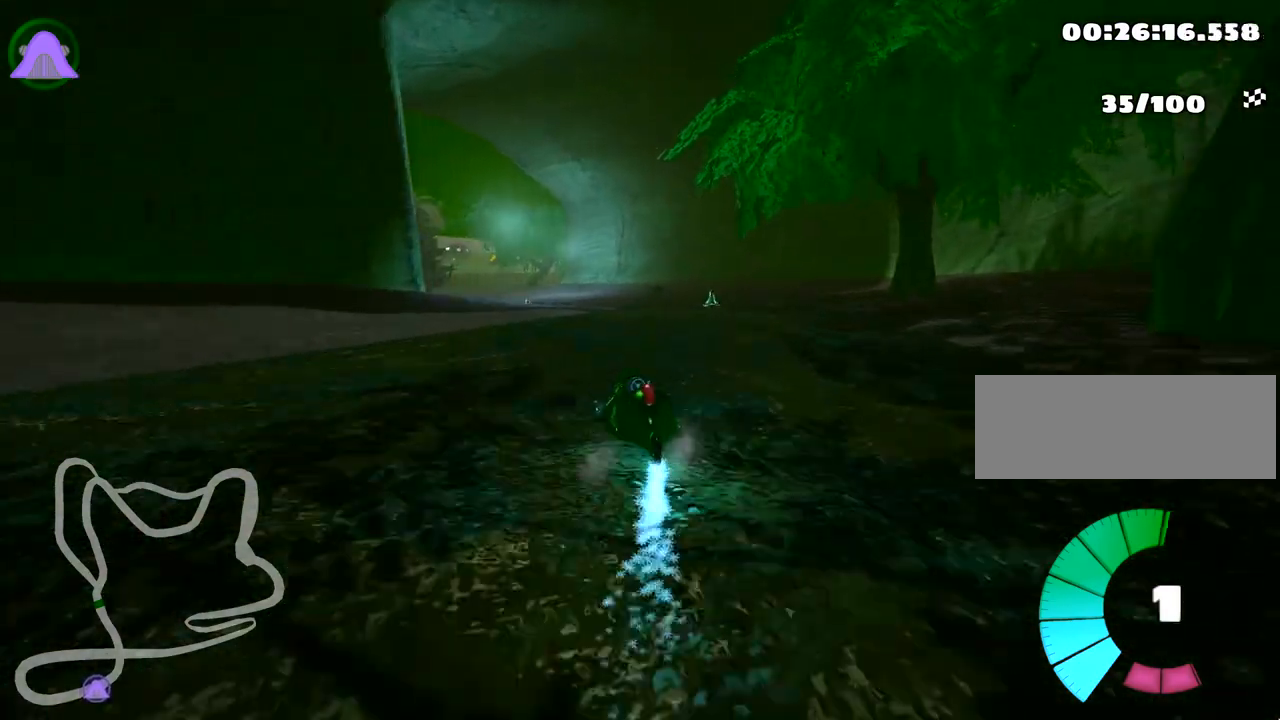
Gameplay with keyboard; each line is a JSON object with the keys held at the frame after it. "events" lists presses ("down") and releases ("up") of "down", "fire", "flag", "left", "look", "nitro", "right", "skid" and "up" between this image and that frame as [ms after this image, input, new state], when the widget could be followed in between. No other keys are recorded. Mouse input is not recorded. Key names are as the overlay labels them; some are game actions (e.g. jump) rather than physical keys.
{"keys": ["left", "skid", "up"], "events": [[100, "right", "up"], [183, "nitro", "down"], [317, "left", "down"], [350, "nitro", "up"]]}
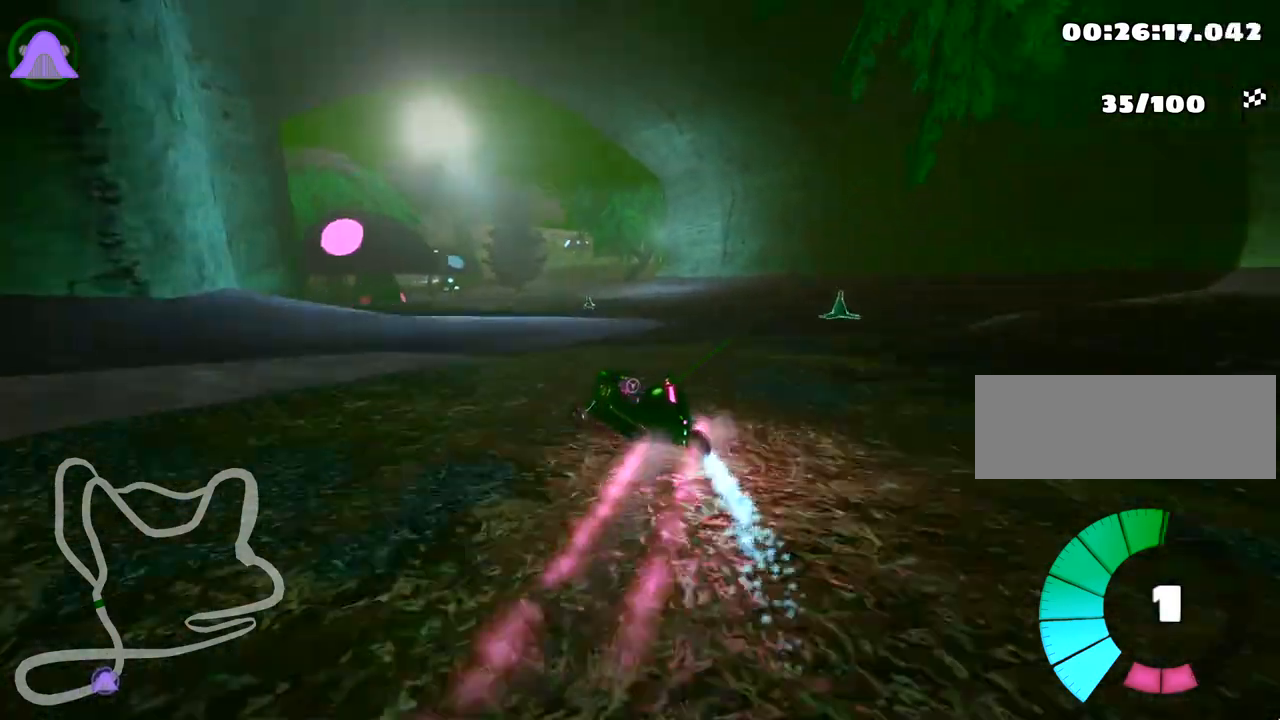
{"keys": ["right", "up"], "events": [[33, "right", "down"], [83, "left", "up"], [350, "skid", "up"]]}
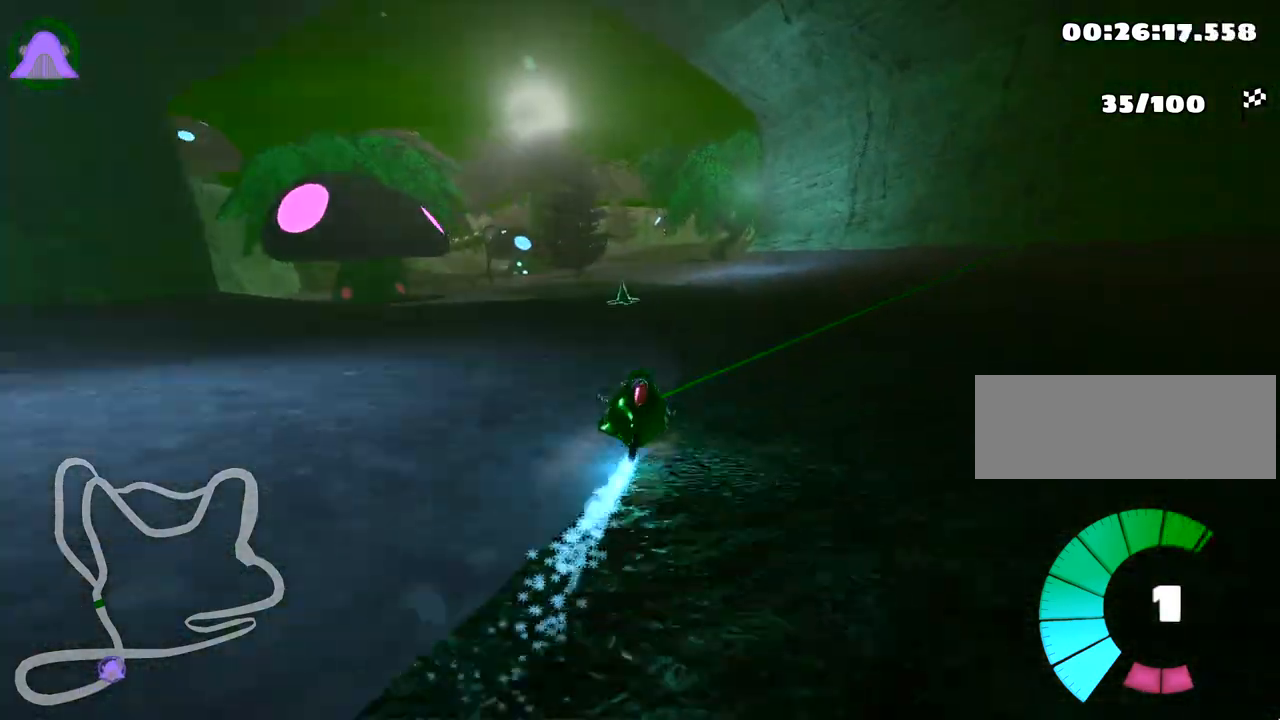
{"keys": ["left", "skid", "up"], "events": [[50, "right", "up"], [200, "left", "down"], [233, "skid", "down"]]}
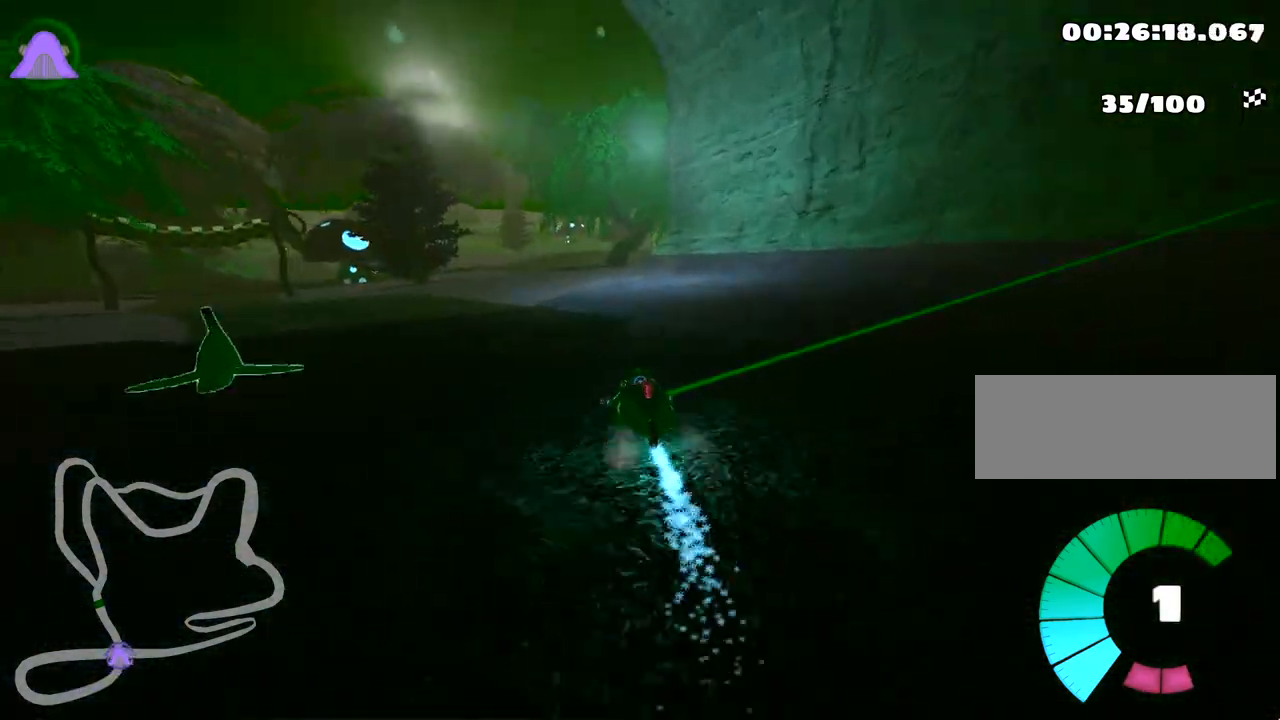
{"keys": ["left", "up"], "events": [[250, "skid", "up"]]}
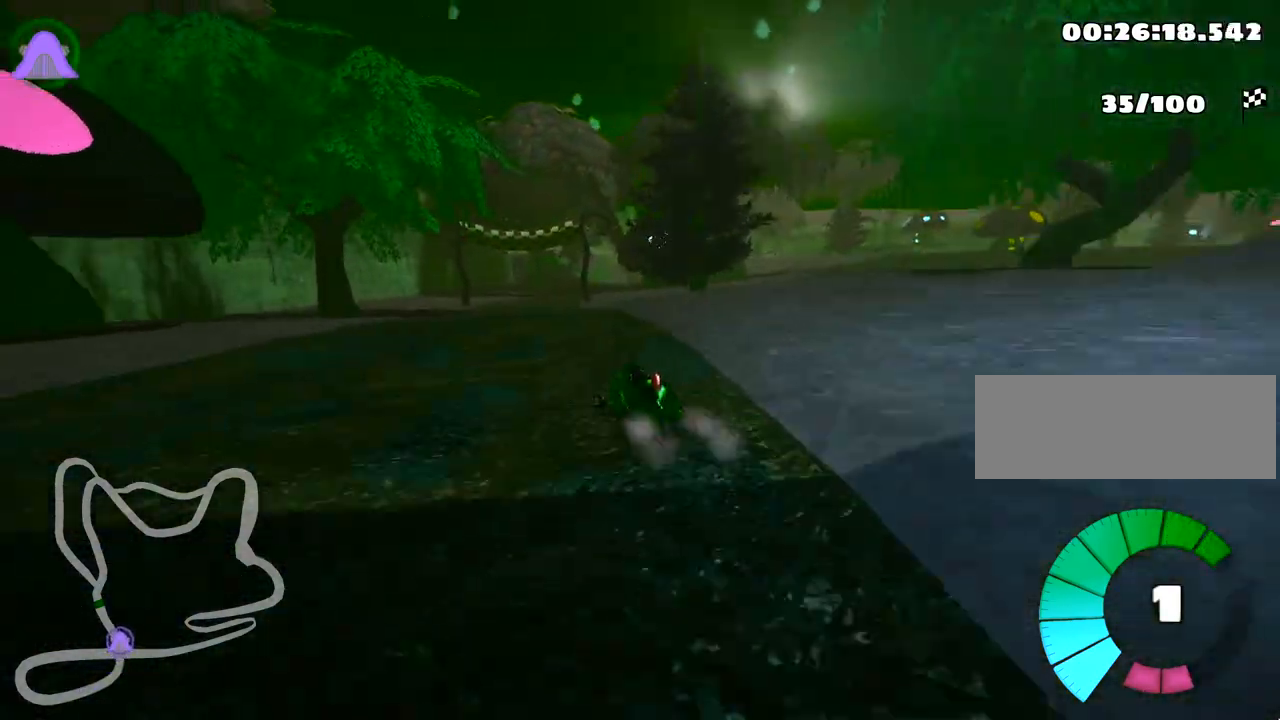
{"keys": ["left", "skid", "up"], "events": [[100, "left", "up"], [150, "skid", "down"], [183, "right", "down"], [500, "left", "down"], [500, "right", "up"]]}
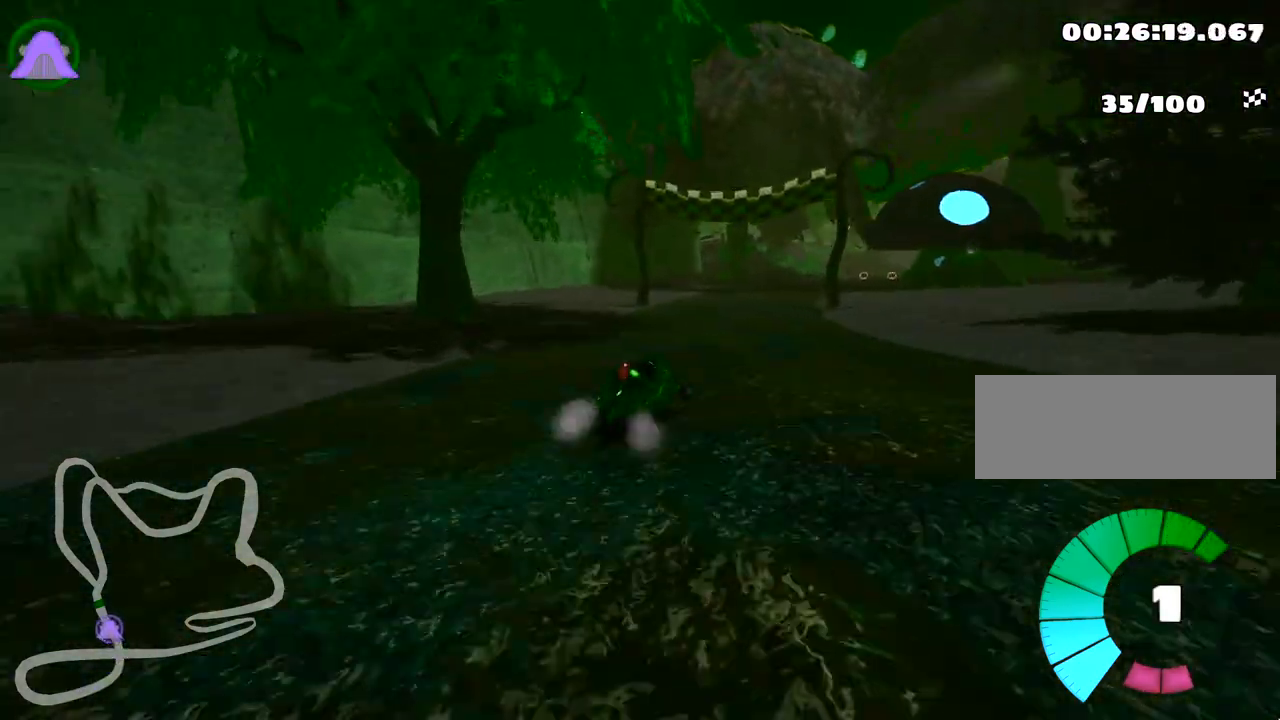
{"keys": ["left", "skid", "up"], "events": []}
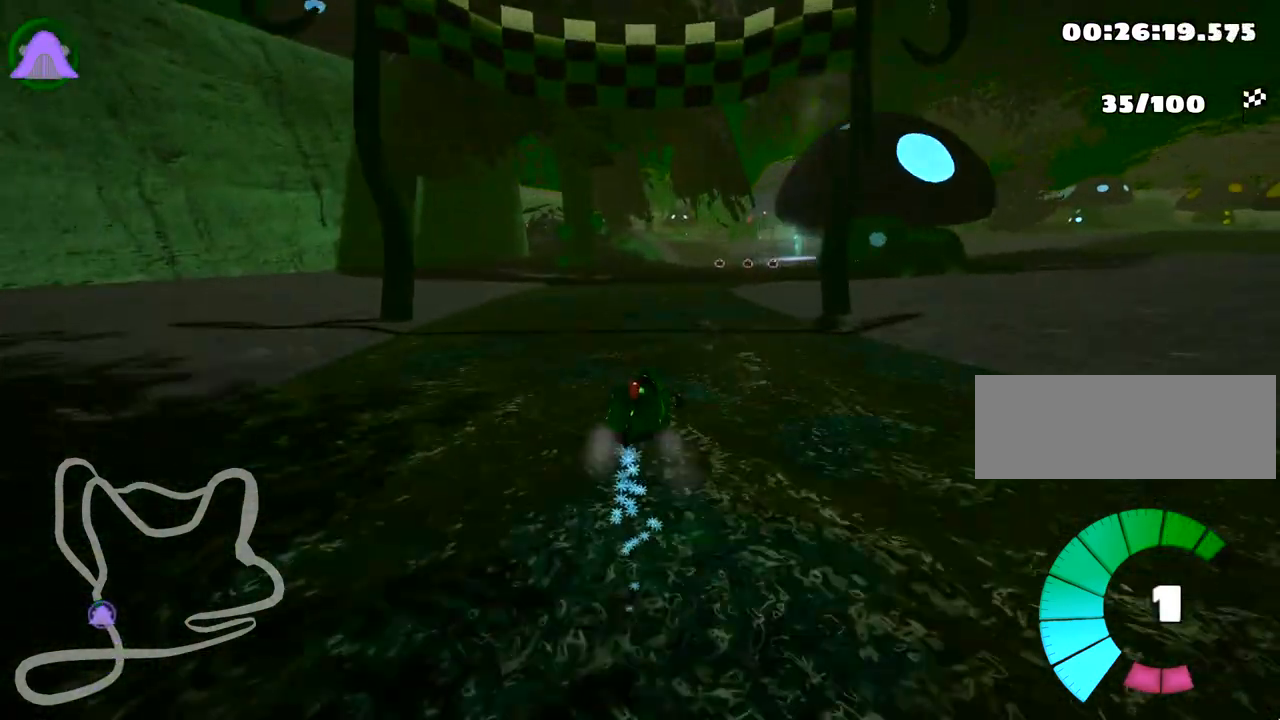
{"keys": ["left", "skid", "up"], "events": [[150, "right", "down"], [233, "left", "up"], [333, "left", "down"], [433, "right", "up"]]}
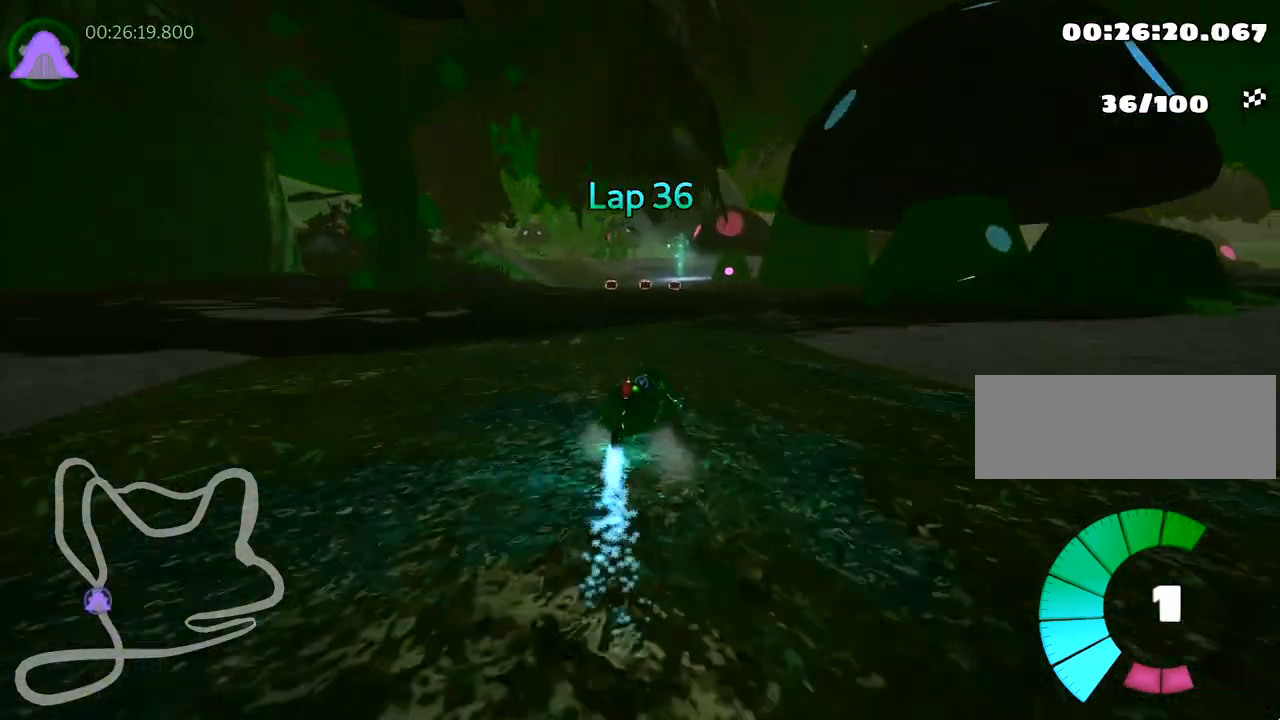
{"keys": ["left", "skid", "up"], "events": []}
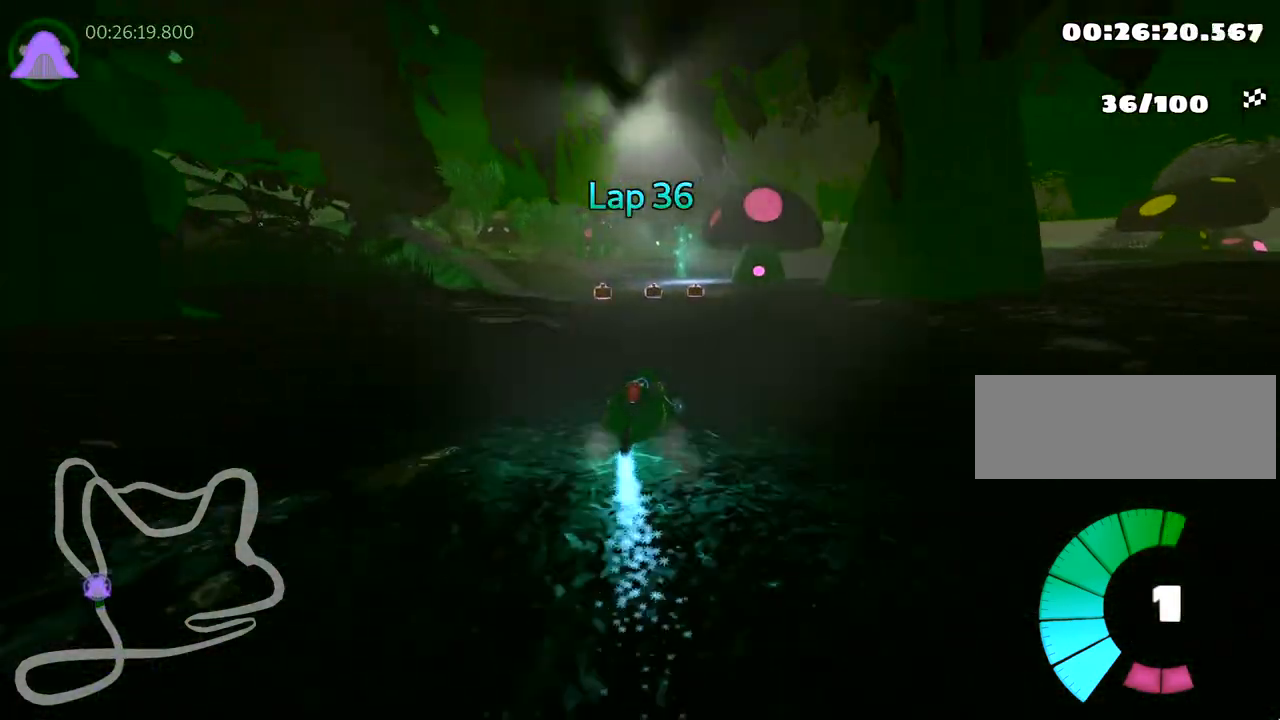
{"keys": ["left", "up"], "events": [[117, "nitro", "down"], [300, "nitro", "up"], [350, "skid", "up"]]}
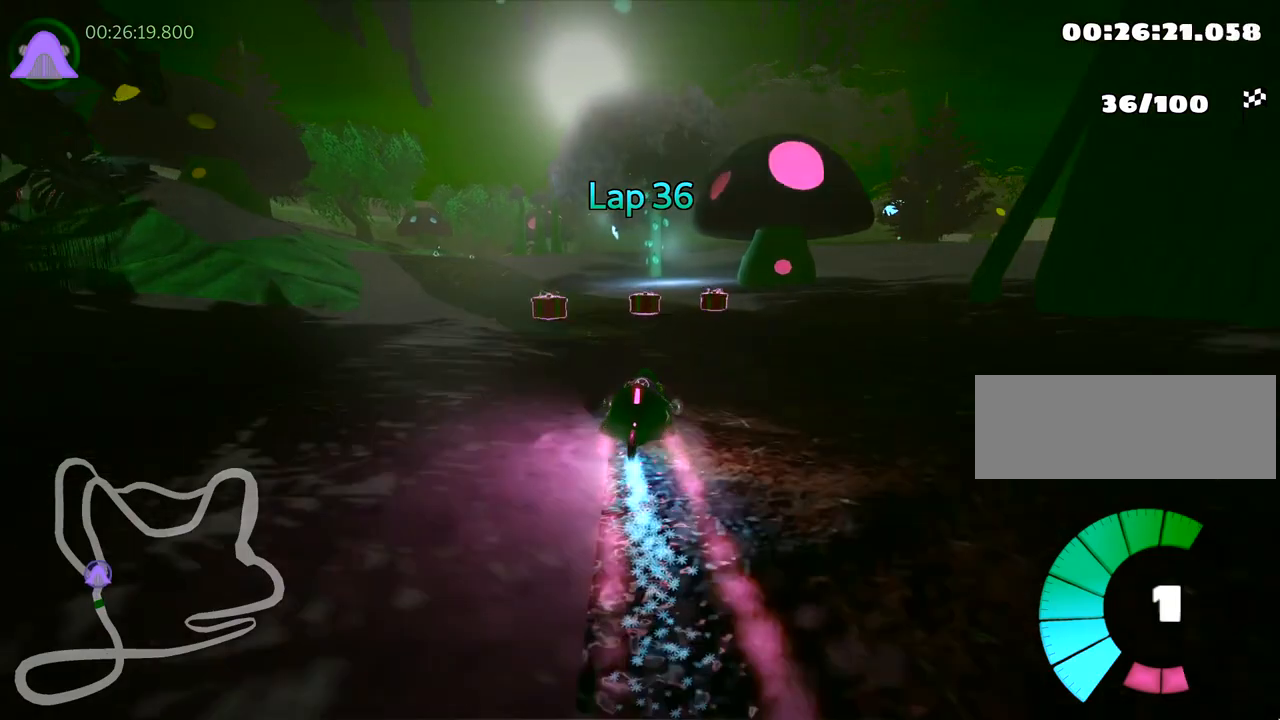
{"keys": ["up"], "events": [[217, "left", "up"]]}
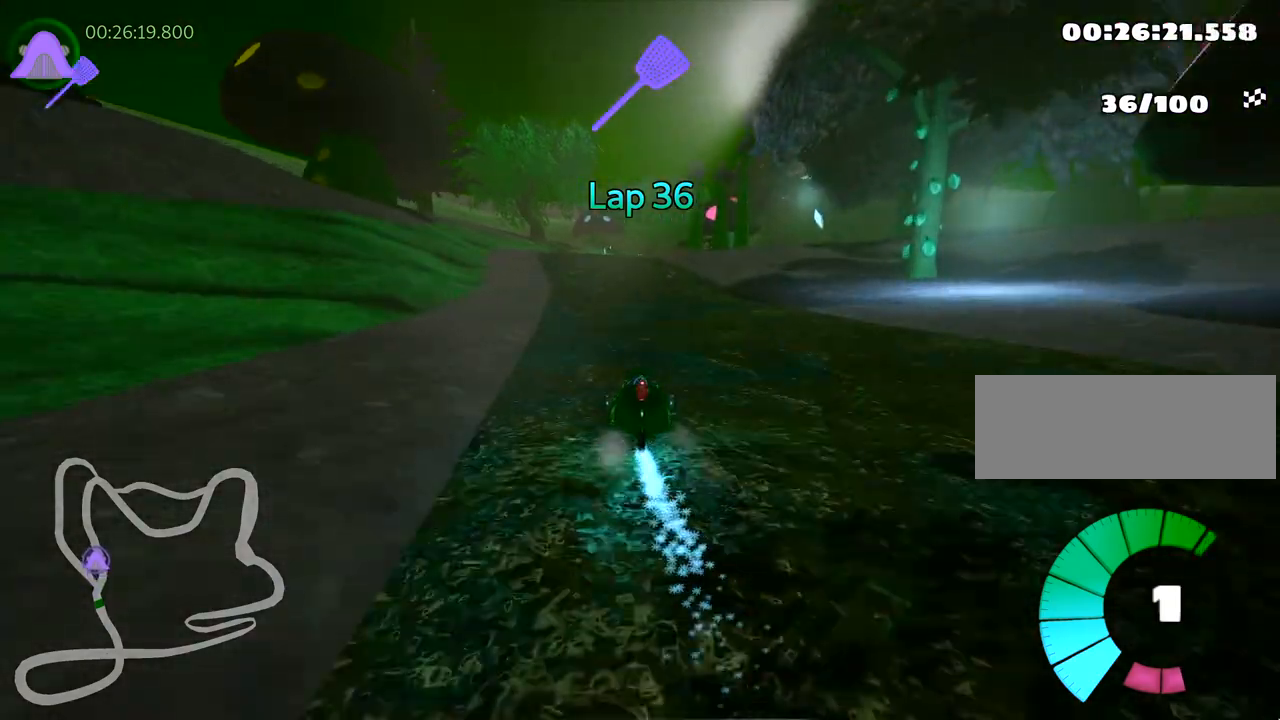
{"keys": ["right", "up"], "events": [[33, "left", "down"], [217, "left", "up"], [383, "right", "down"]]}
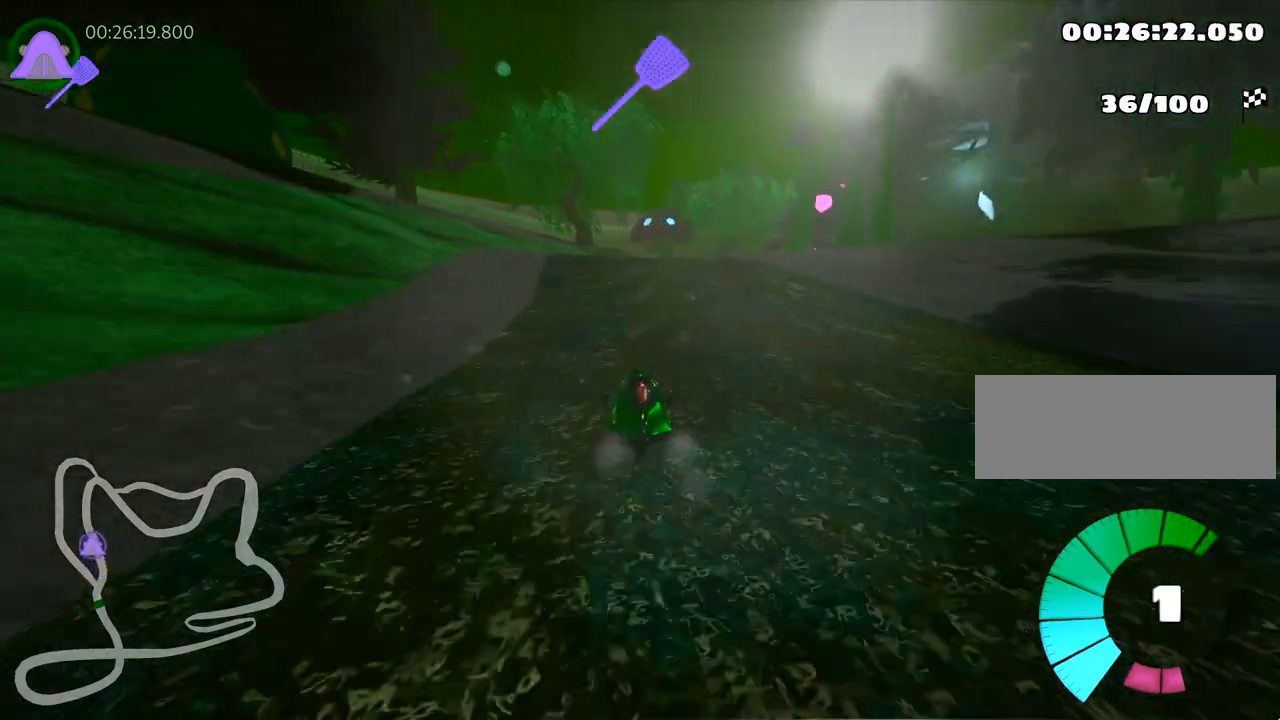
{"keys": ["left", "up"], "events": [[33, "right", "up"], [283, "left", "down"]]}
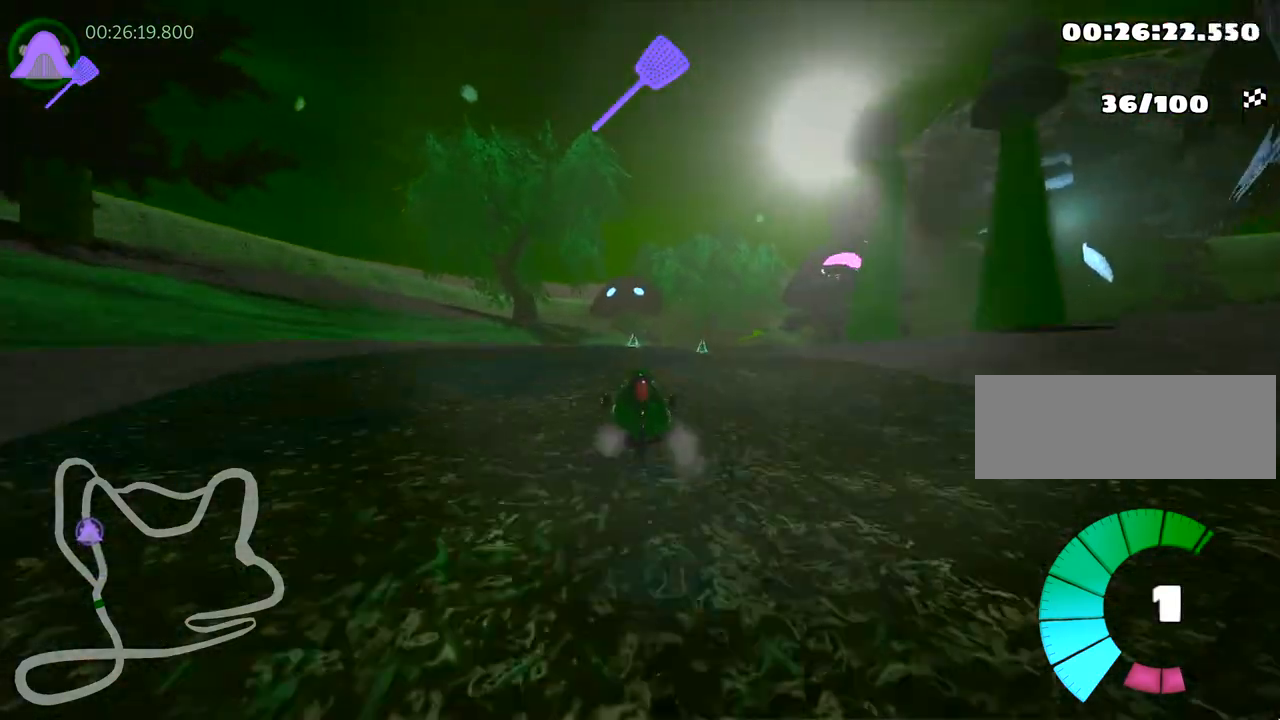
{"keys": ["right", "skid", "up"], "events": [[67, "left", "up"], [100, "skid", "down"], [117, "right", "down"]]}
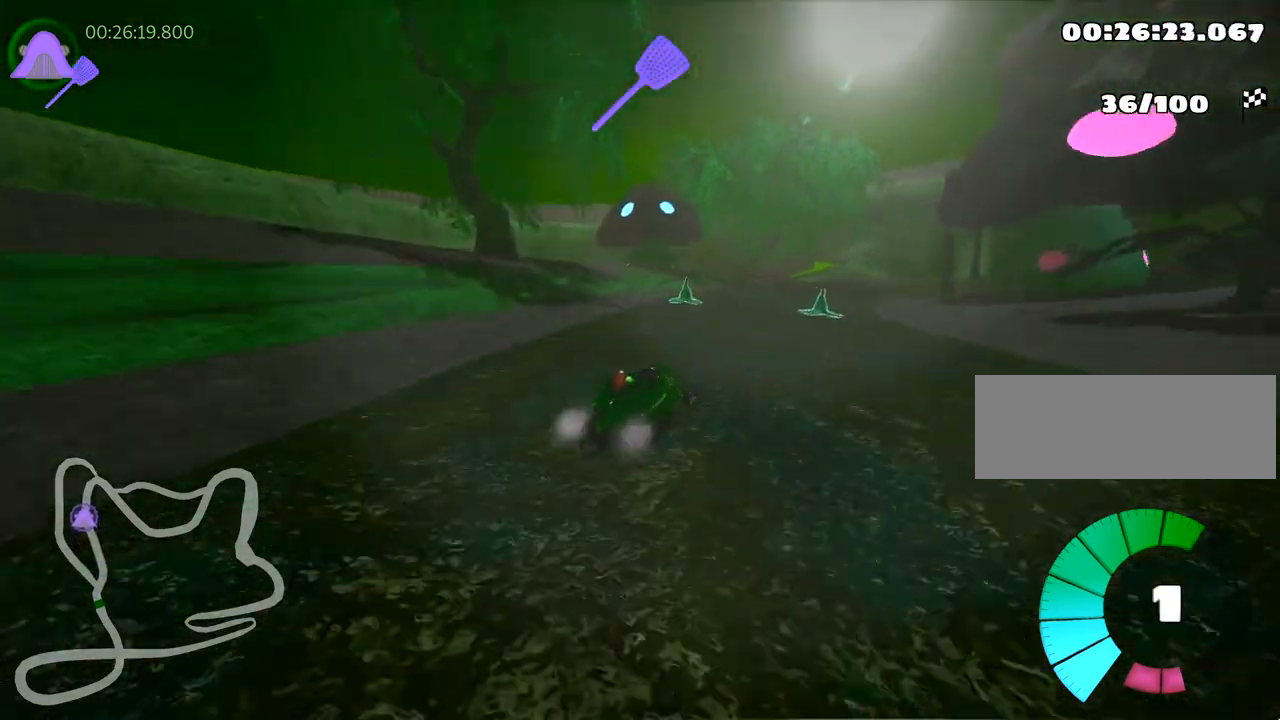
{"keys": ["left", "skid", "up"], "events": [[83, "left", "down"], [167, "right", "up"]]}
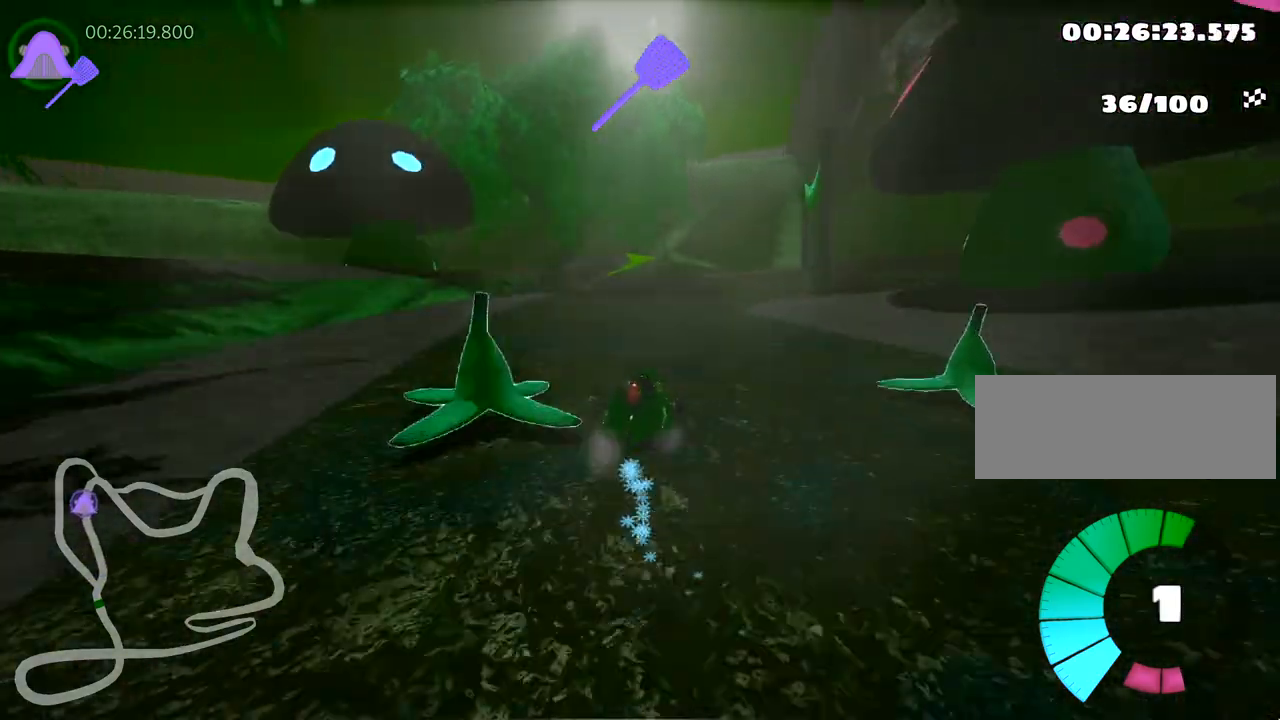
{"keys": ["right", "skid", "up"], "events": [[17, "left", "up"], [33, "right", "down"]]}
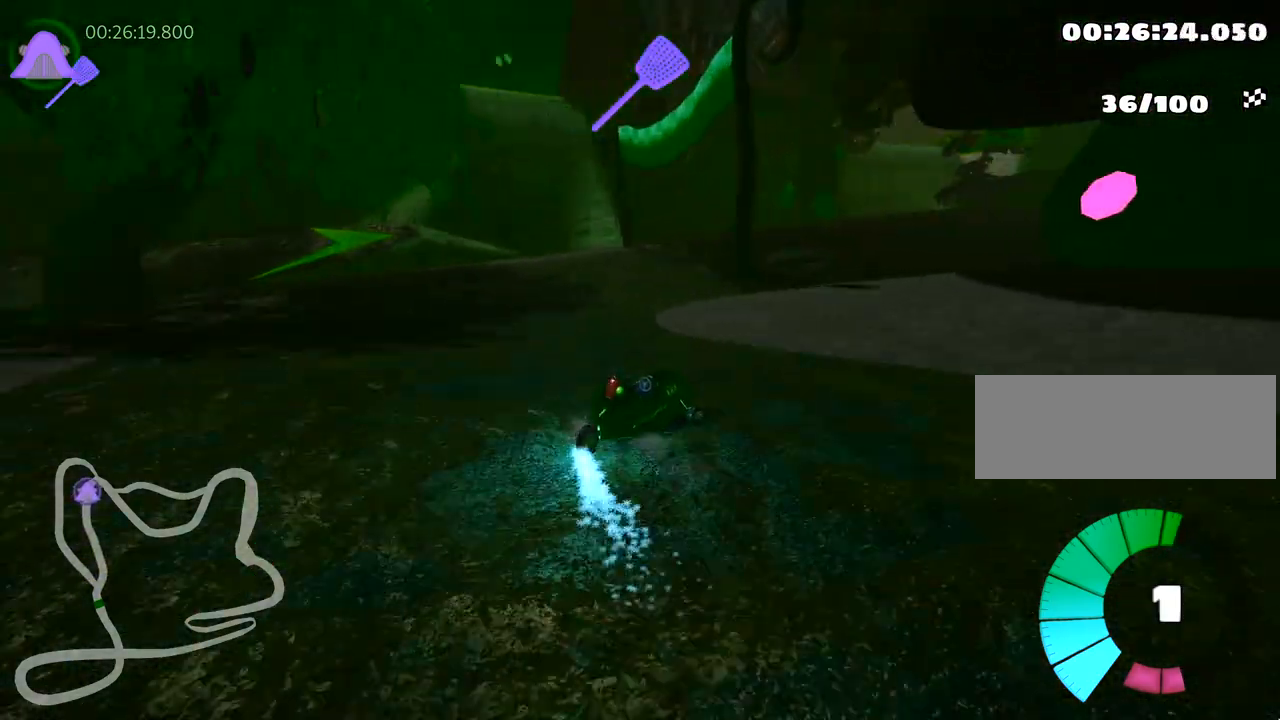
{"keys": ["up"], "events": [[117, "skid", "up"], [283, "right", "up"]]}
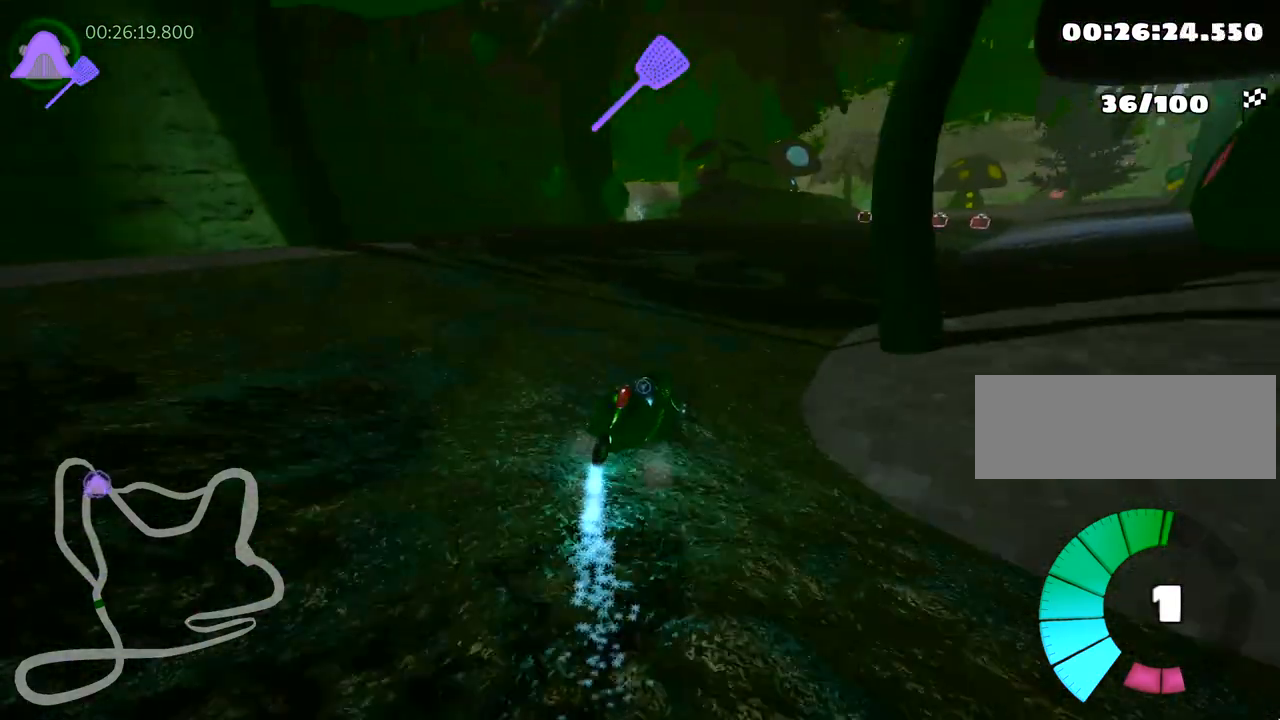
{"keys": ["skid", "up"], "events": [[83, "skid", "down"], [117, "left", "down"], [383, "left", "up"]]}
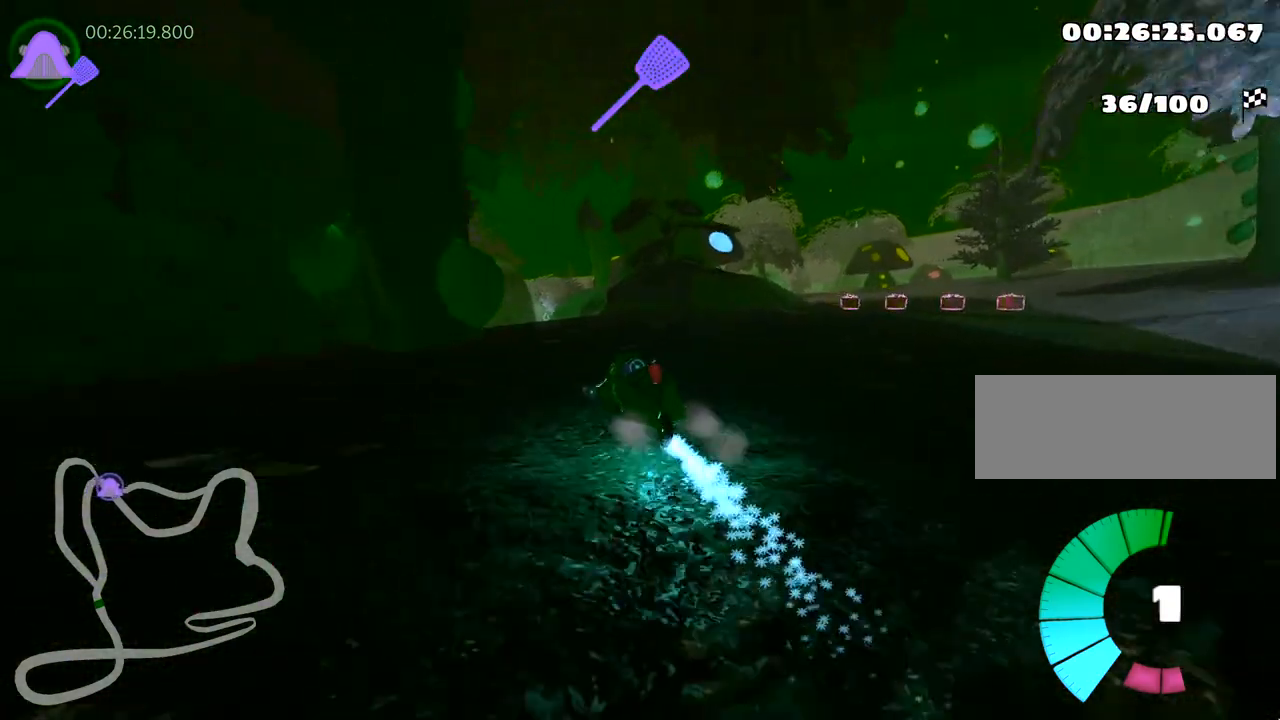
{"keys": ["right", "skid", "up"], "events": [[83, "right", "down"]]}
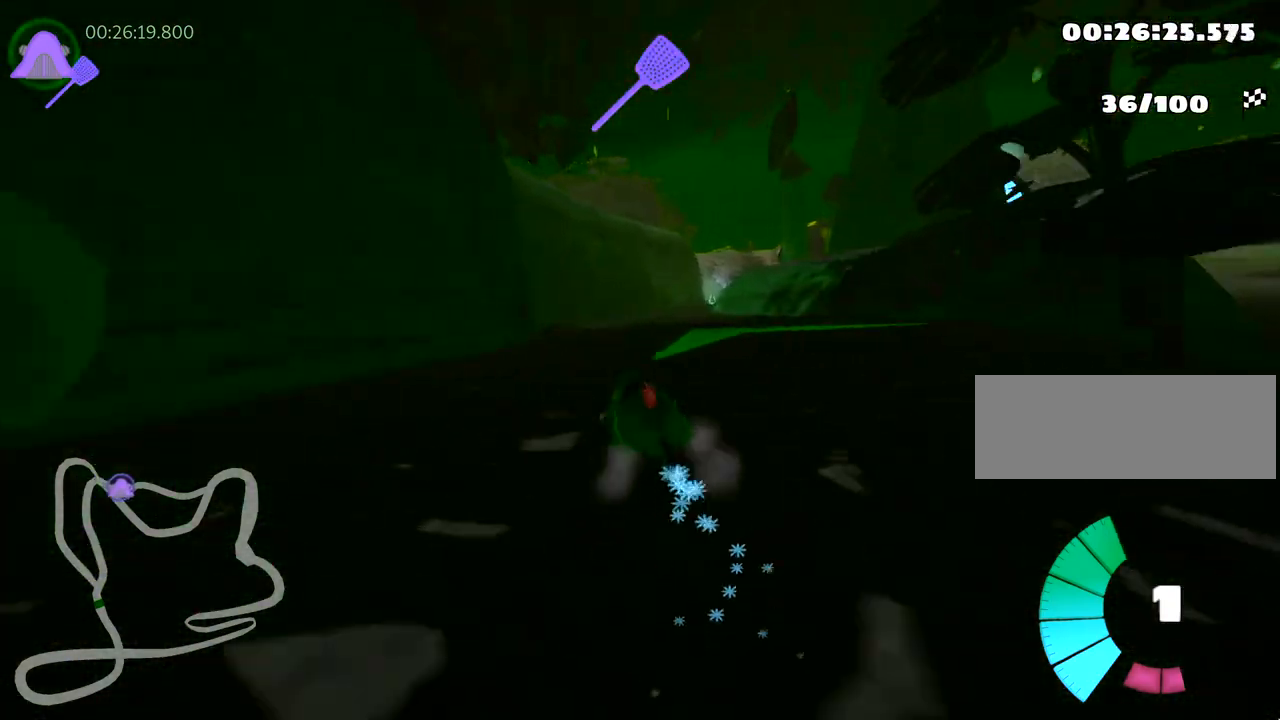
{"keys": ["up"], "events": [[183, "skid", "up"], [200, "nitro", "down"], [283, "nitro", "up"], [317, "right", "up"]]}
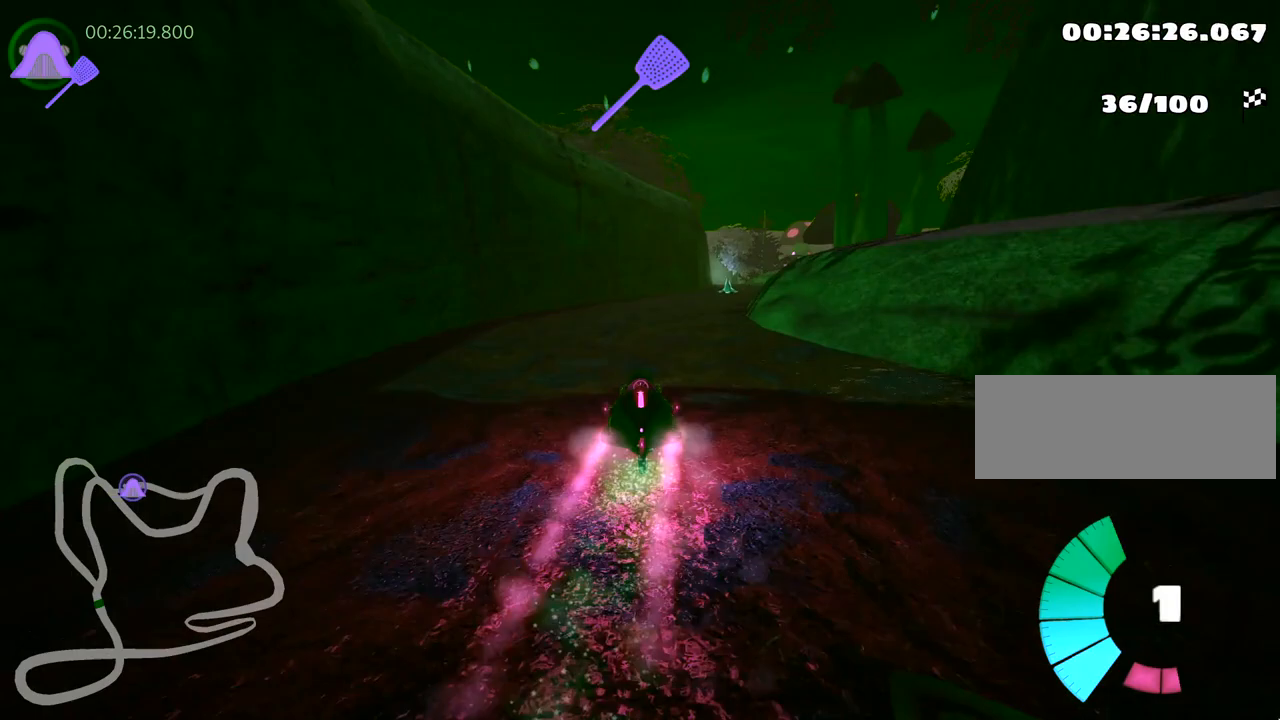
{"keys": ["right", "up"], "events": [[100, "right", "down"]]}
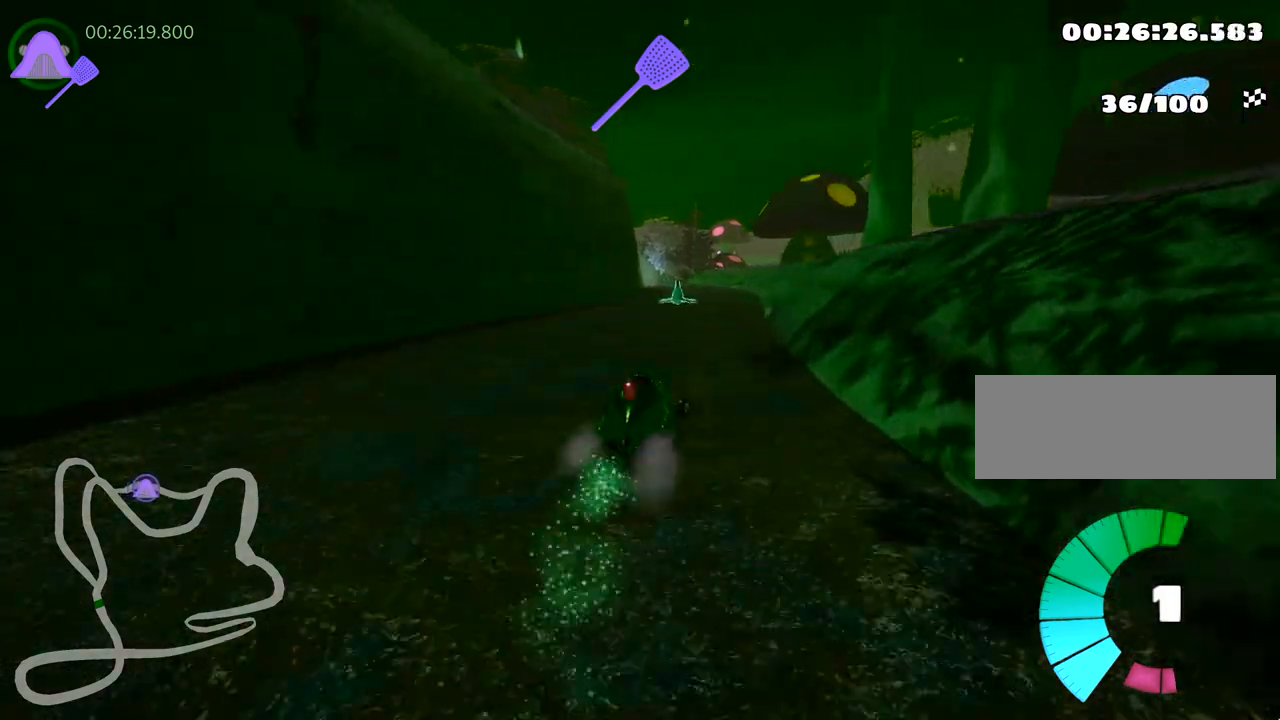
{"keys": ["left", "skid", "up"], "events": [[100, "right", "up"], [133, "skid", "down"], [150, "left", "down"]]}
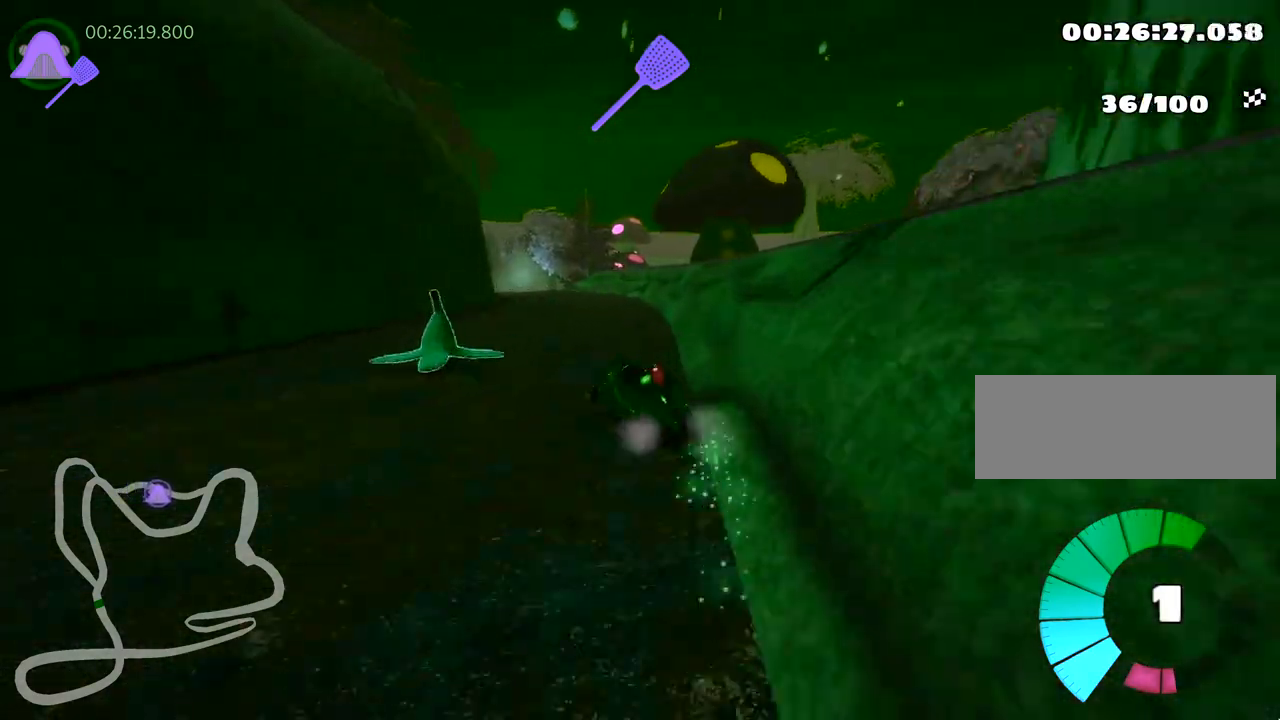
{"keys": ["right", "skid", "up"], "events": [[83, "right", "down"], [117, "left", "up"]]}
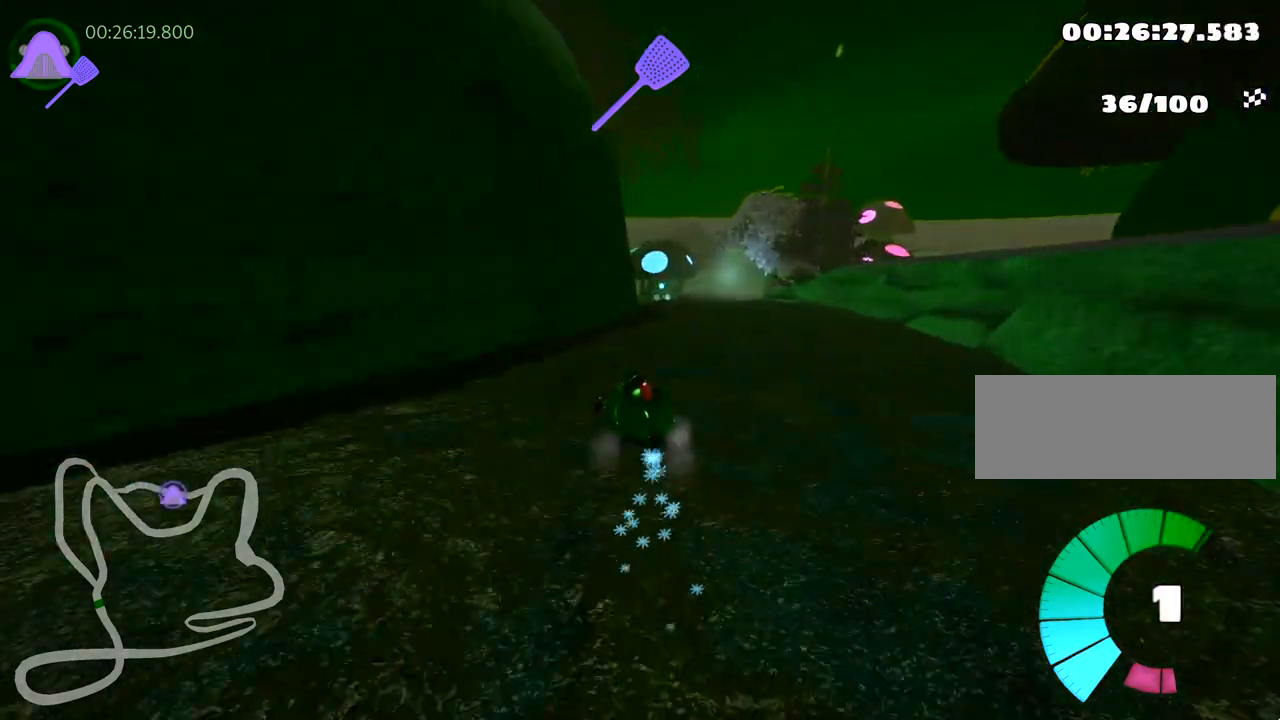
{"keys": ["up"], "events": [[333, "skid", "up"], [367, "right", "up"]]}
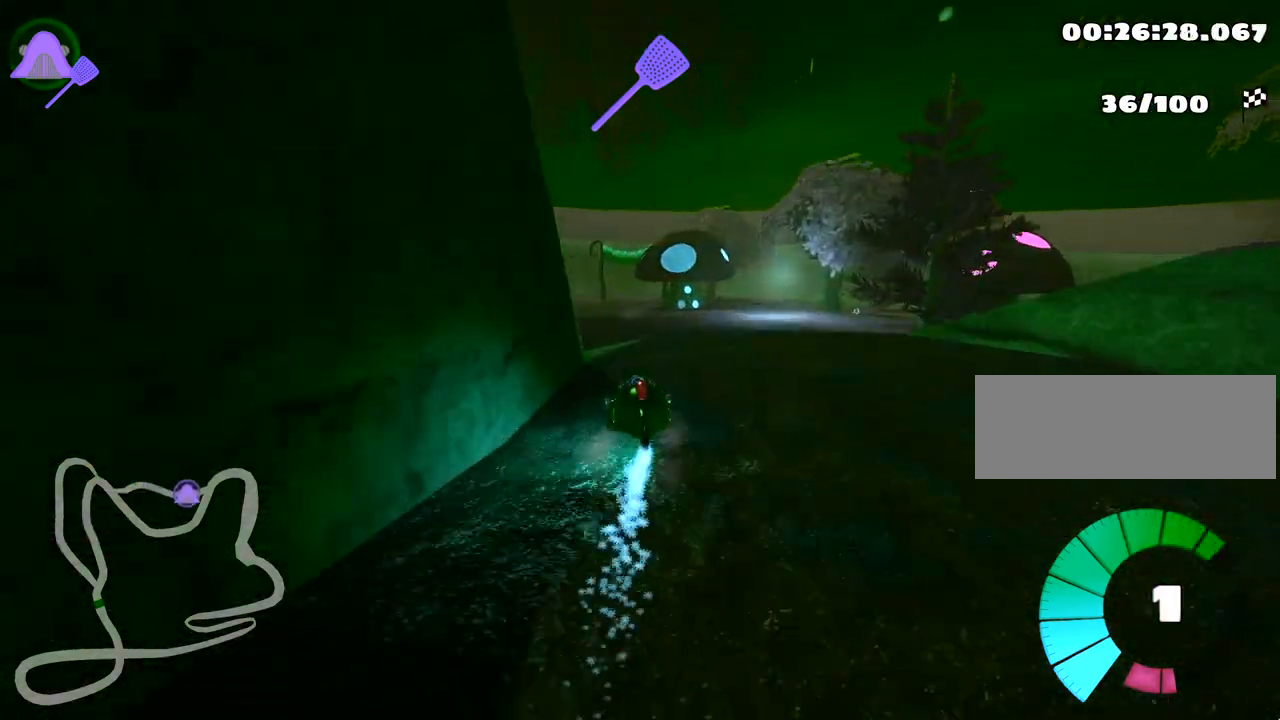
{"keys": ["left", "skid", "up"], "events": [[283, "left", "down"], [300, "skid", "down"]]}
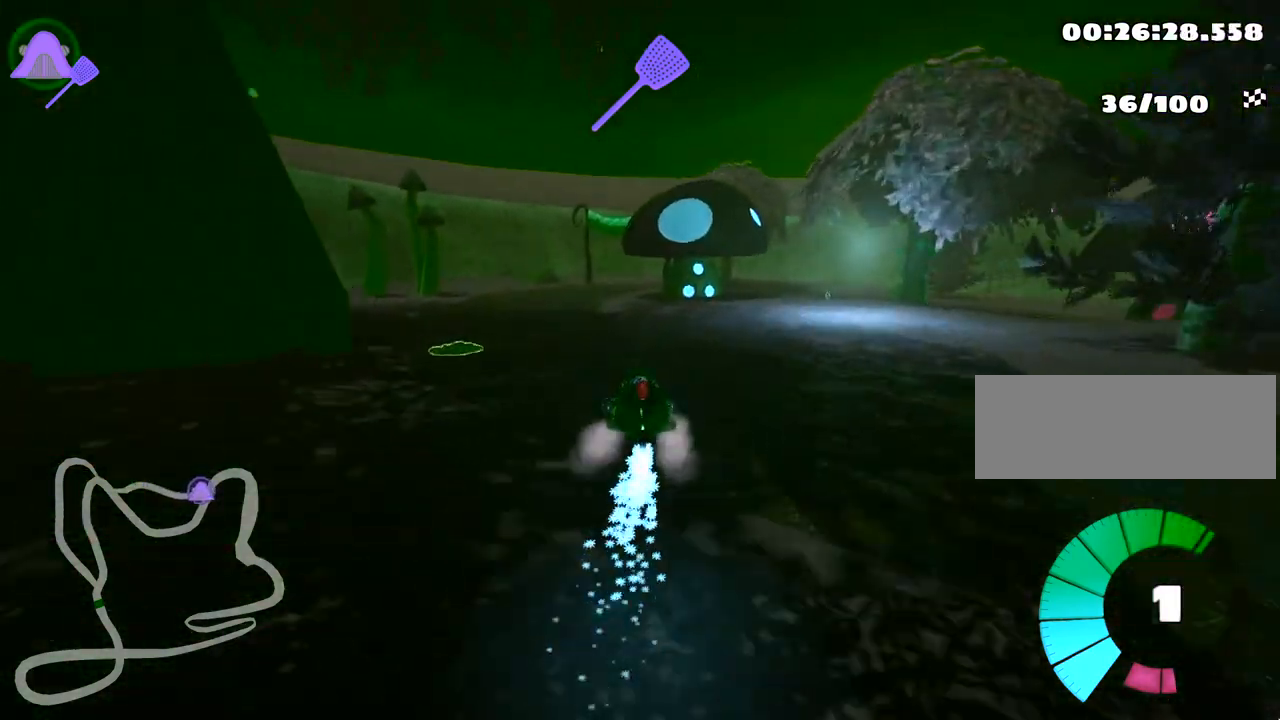
{"keys": ["right", "skid", "up"], "events": [[117, "skid", "up"], [433, "left", "up"], [467, "skid", "down"], [500, "right", "down"]]}
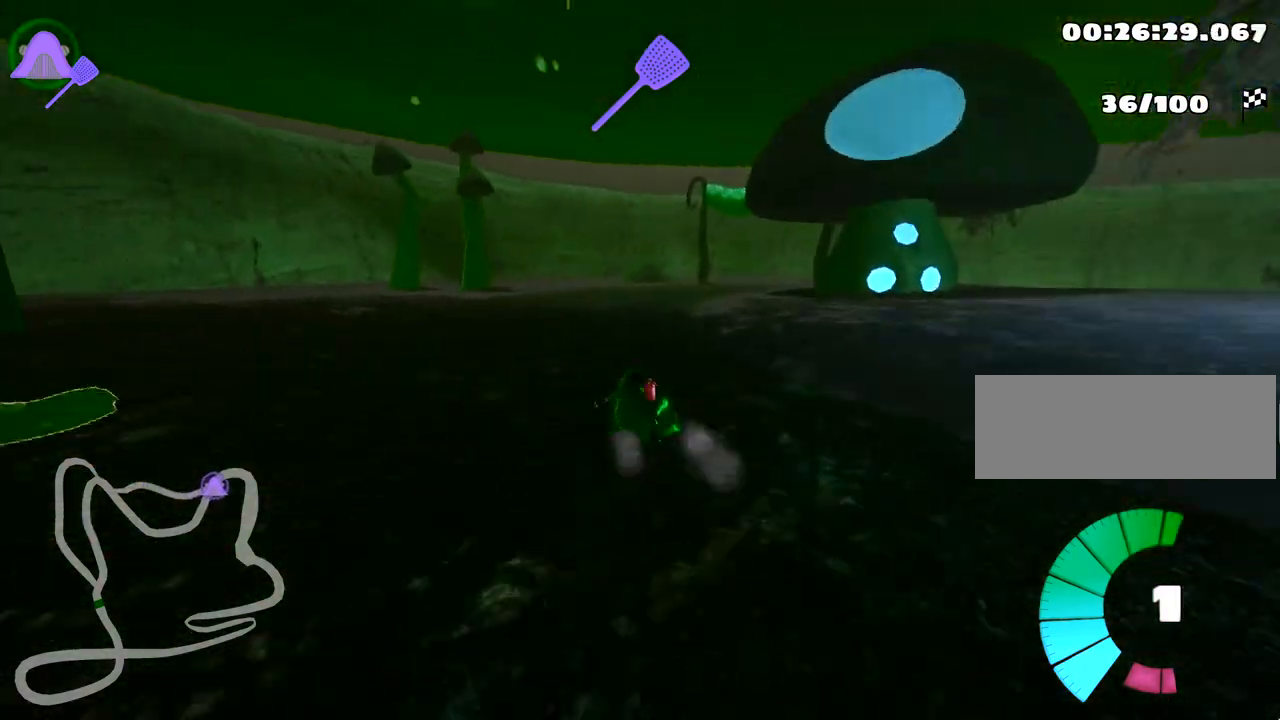
{"keys": ["right", "skid", "up"], "events": []}
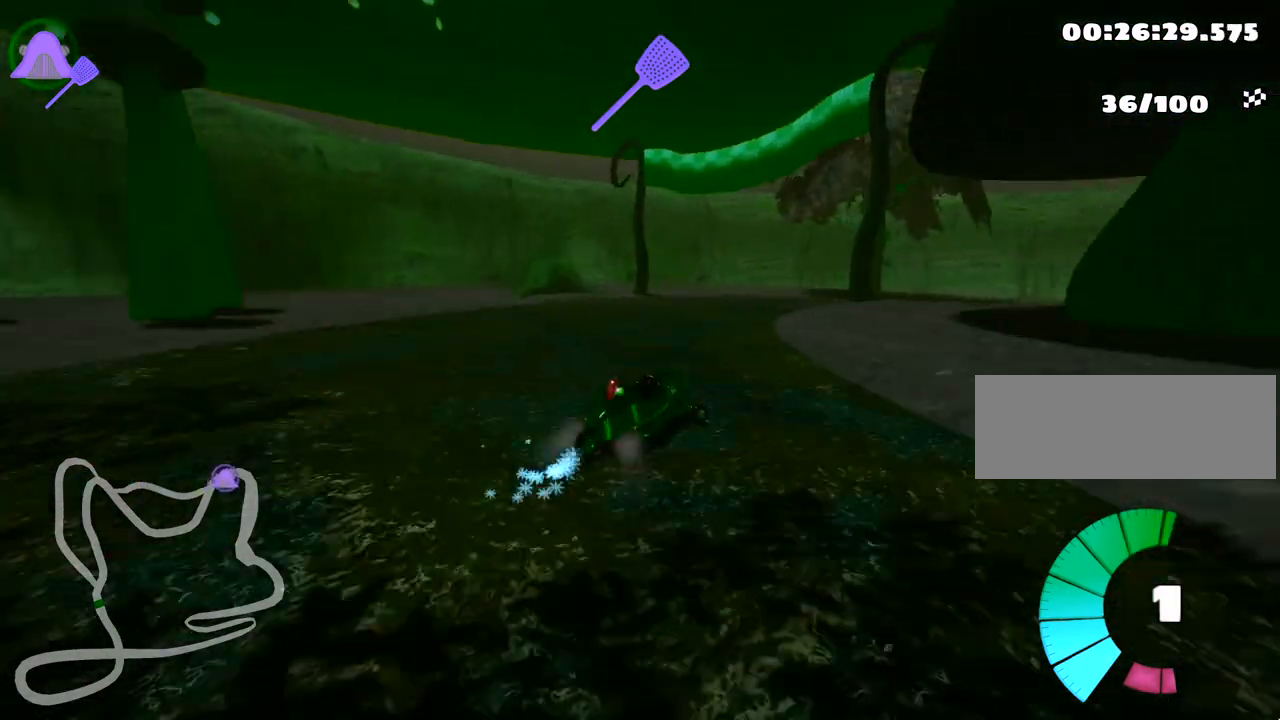
{"keys": ["right", "skid", "up"], "events": []}
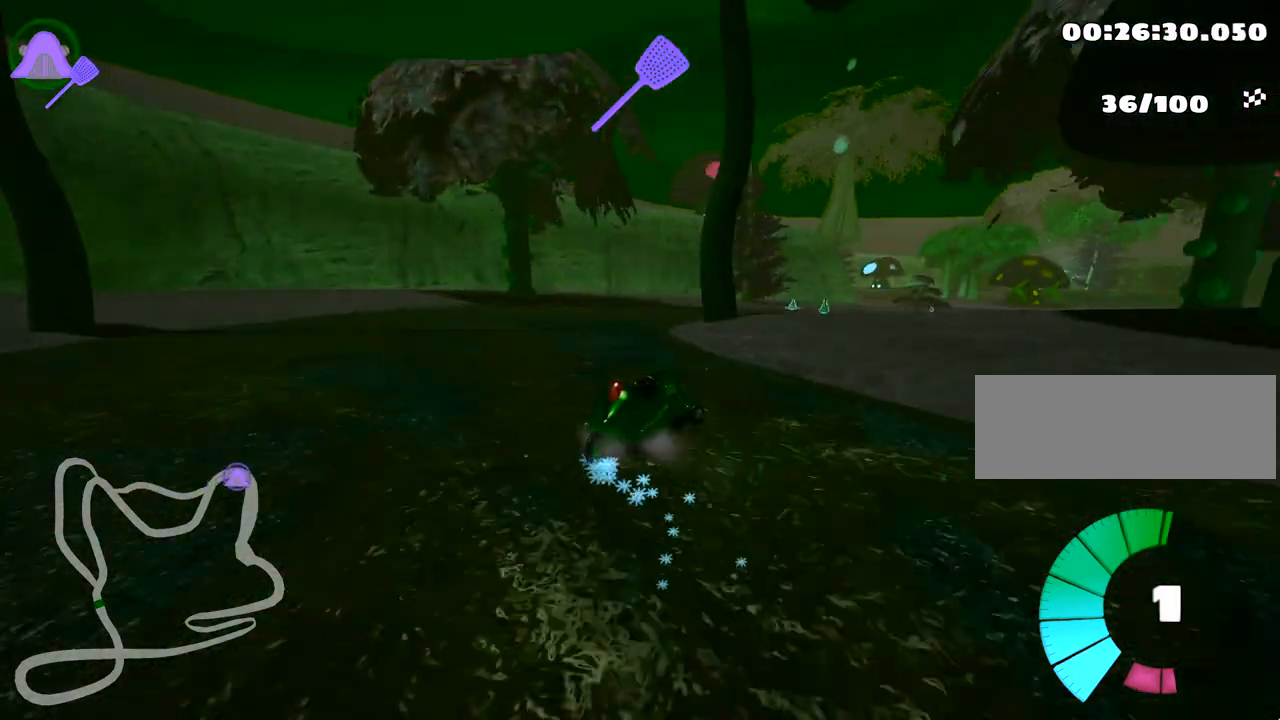
{"keys": ["up"], "events": [[250, "nitro", "down"], [317, "skid", "up"], [350, "nitro", "up"], [400, "right", "up"]]}
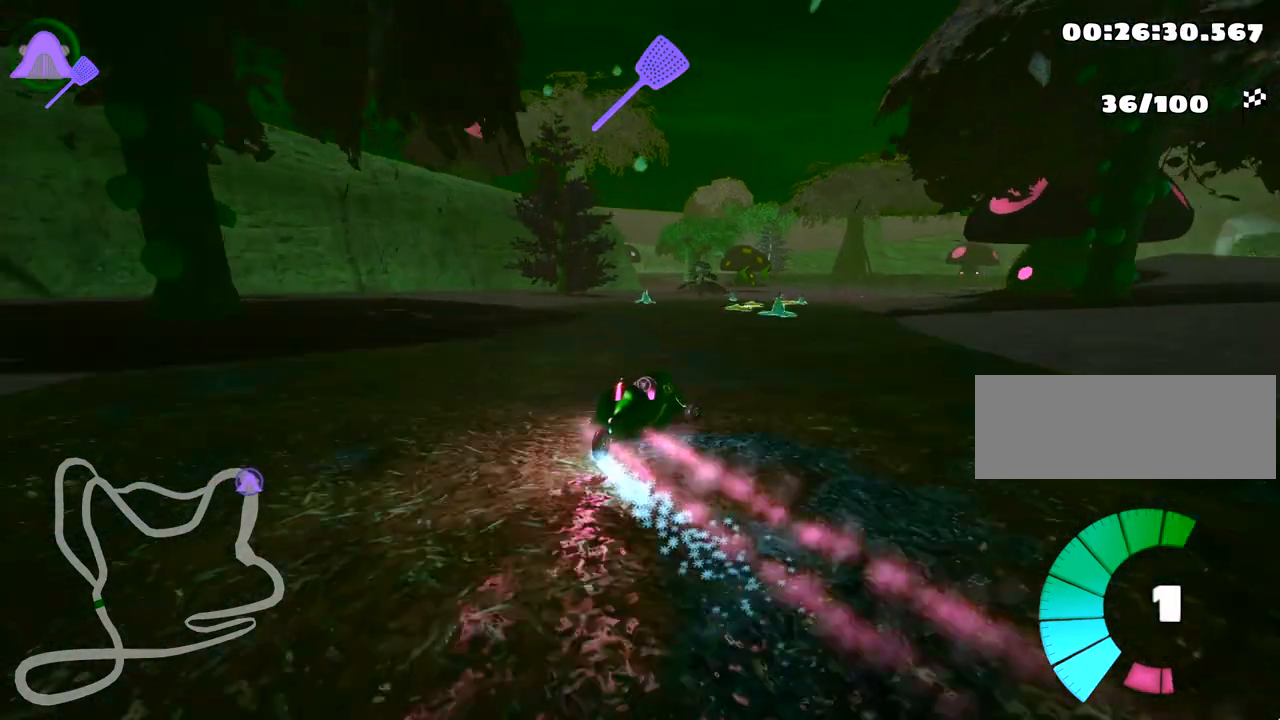
{"keys": ["up"], "events": [[233, "right", "down"], [300, "right", "up"]]}